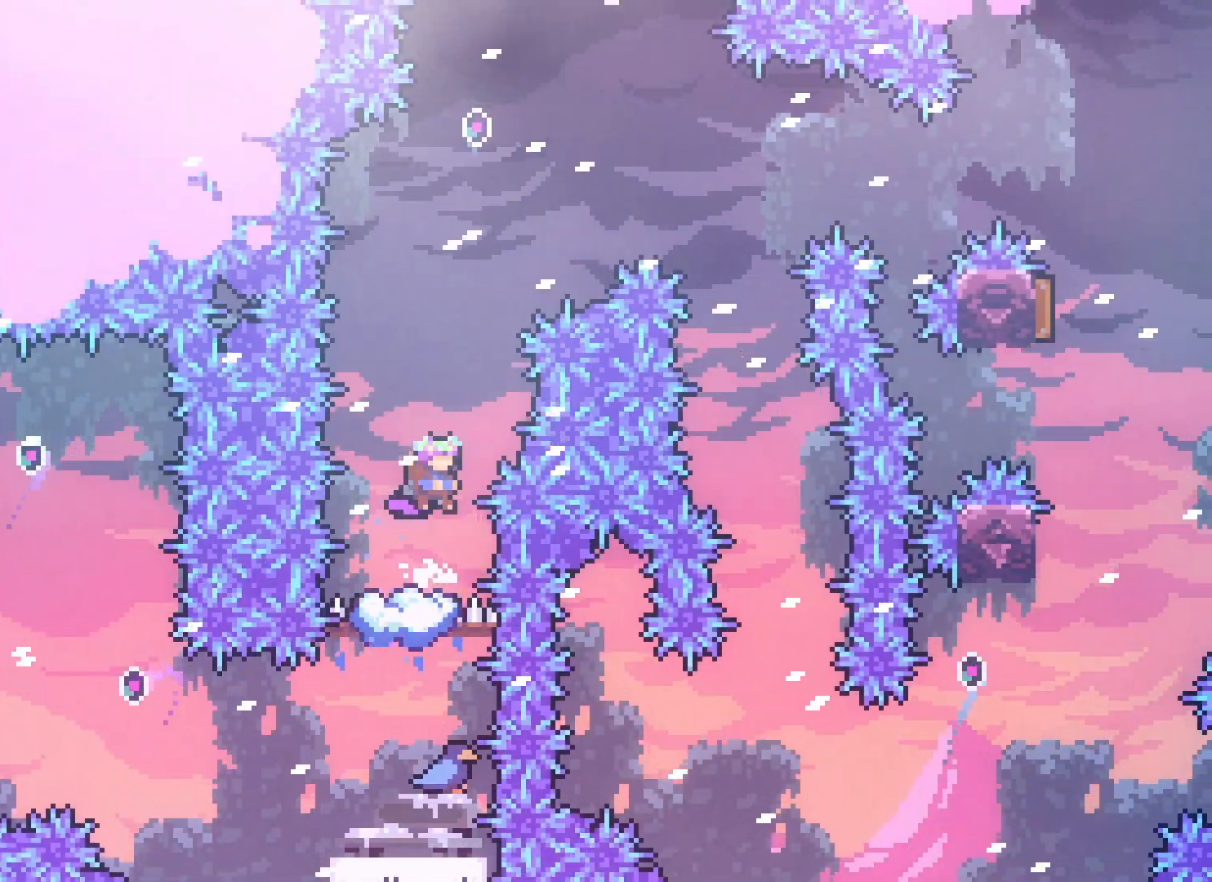
Gameplay with keyboard; each line is a JSON object with the keys held at the frame after it. "events" lists presses ("down") and releases ("up") of "climb", "climb2", "dash", "demo", "down", "grab", "jump", "jump2", "left", "pause", "right" and "up" between this image and that frame as [ms after this image, input, new state], when the widget could be followed in between. No other keys are recorded. Mouse input is not recorded. Key names are as the overlay labels them; some are game actions (e.g. jump) rather than physical keys.
{"keys": ["jump2", "right"], "events": [[117, "jump2", "down"], [117, "right", "down"]]}
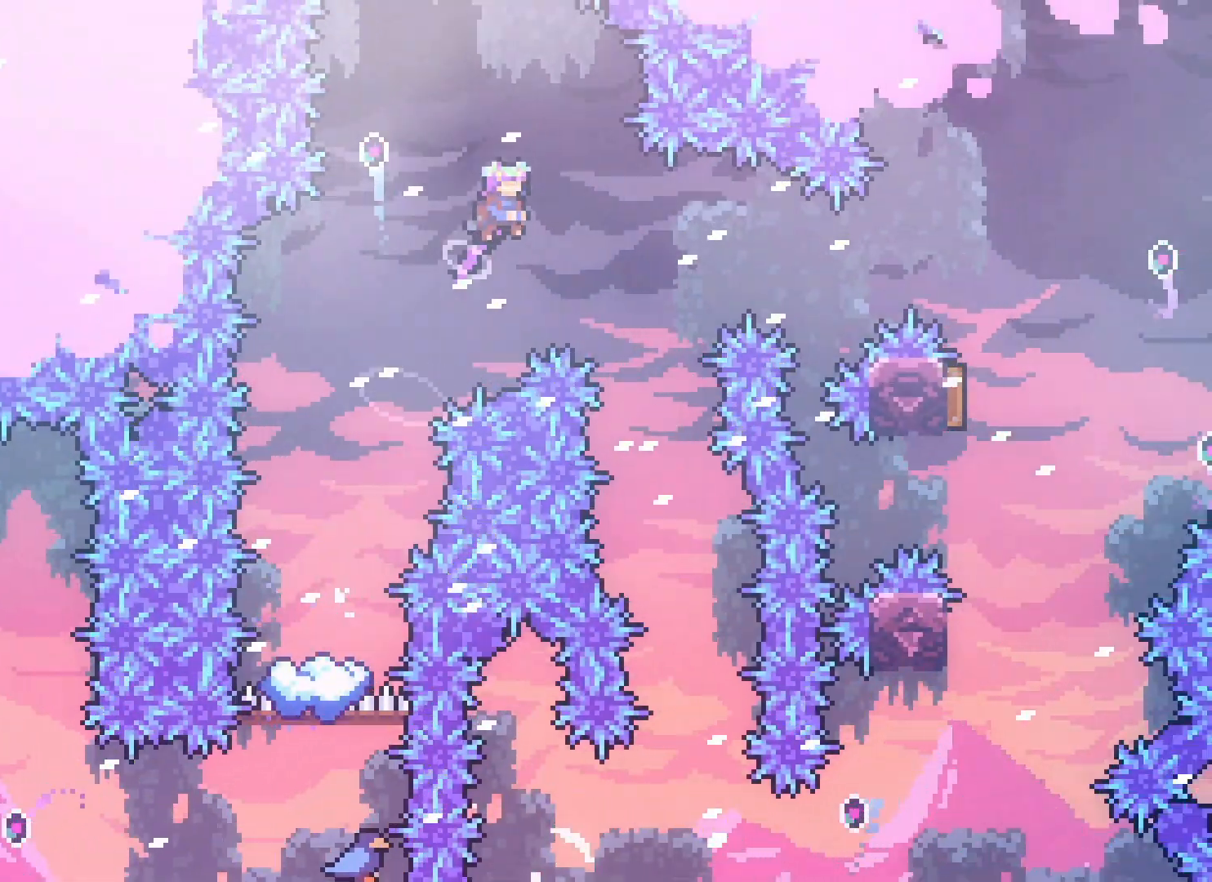
{"keys": ["jump2", "right"], "events": [[283, "dash", "down"], [433, "dash", "up"]]}
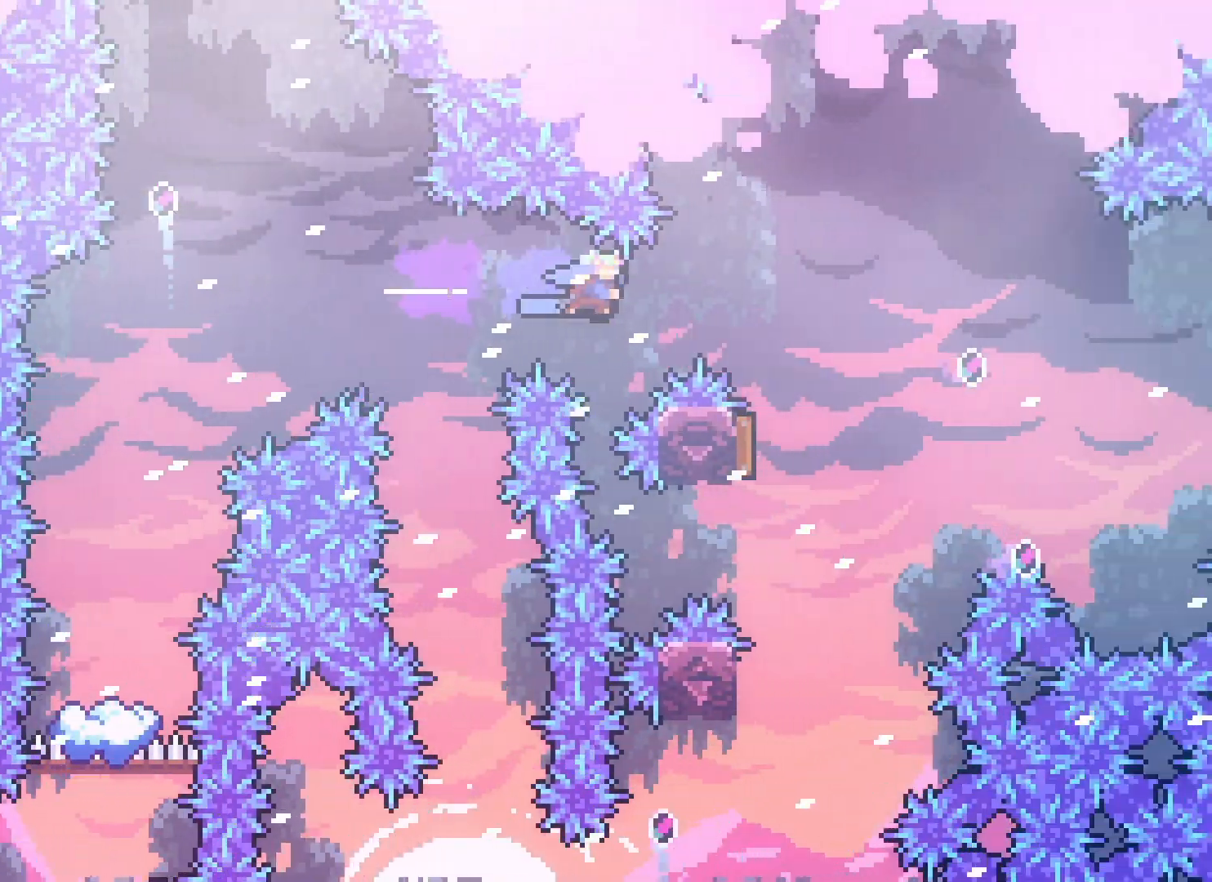
{"keys": ["jump2", "left"], "events": [[133, "right", "up"], [217, "left", "down"]]}
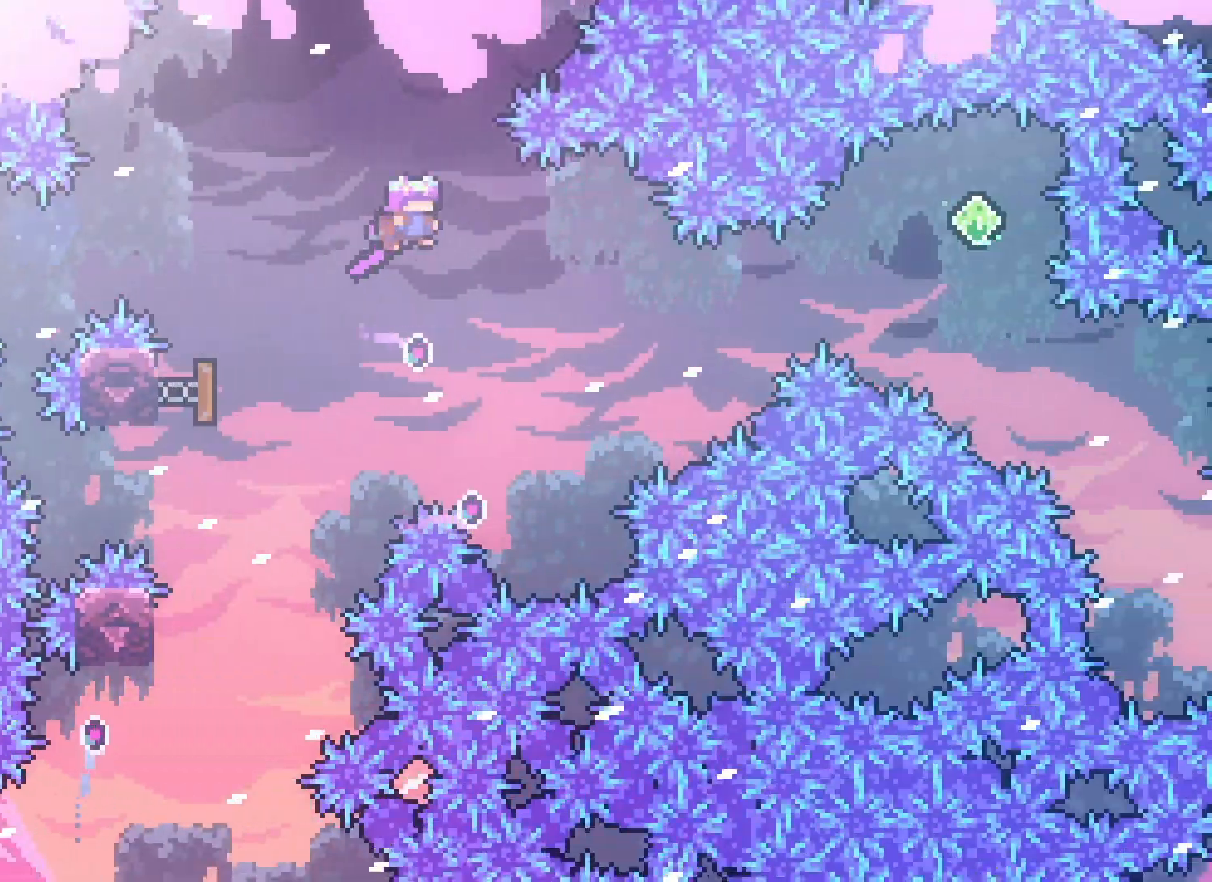
{"keys": ["jump2", "right"], "events": [[150, "left", "up"], [217, "right", "down"]]}
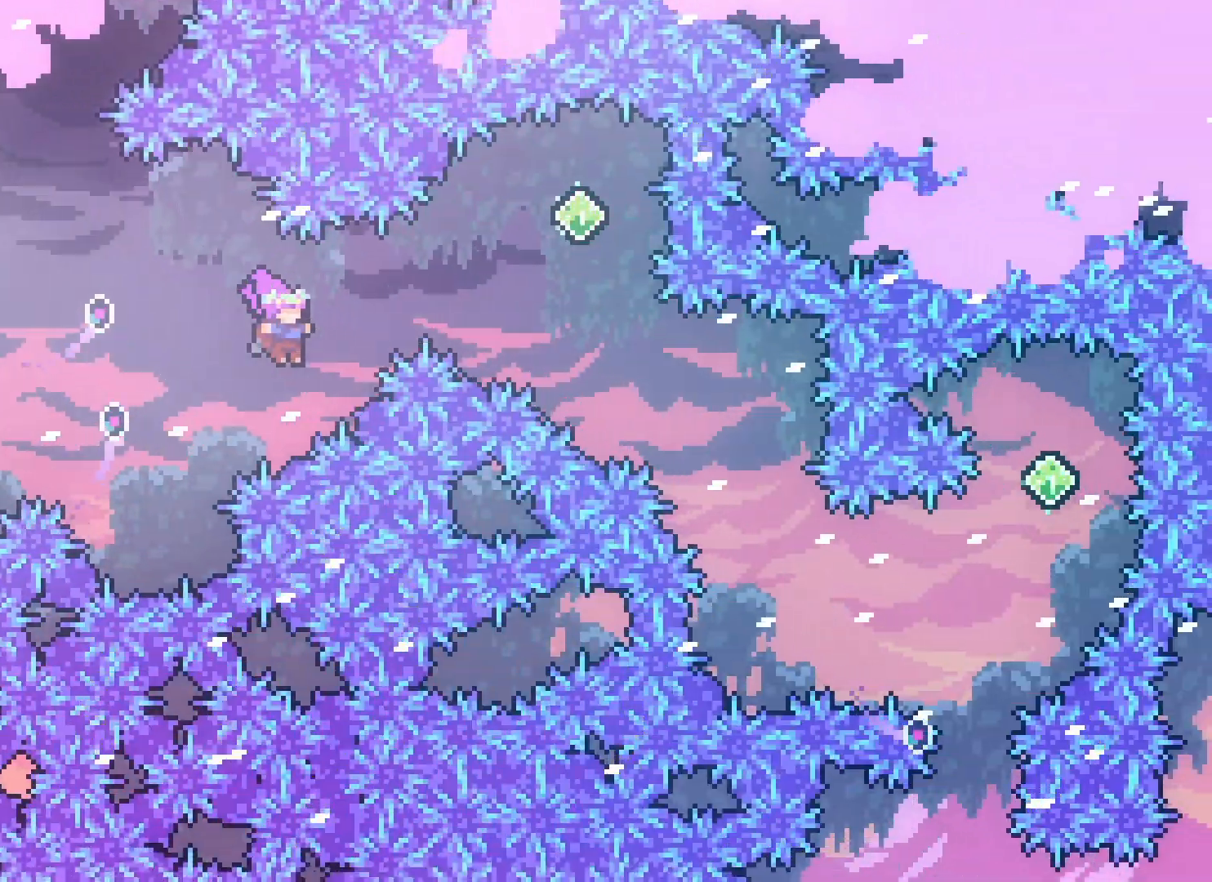
{"keys": ["jump2", "right"], "events": [[33, "up", "down"], [50, "demo", "down"], [183, "demo", "up"], [283, "up", "up"]]}
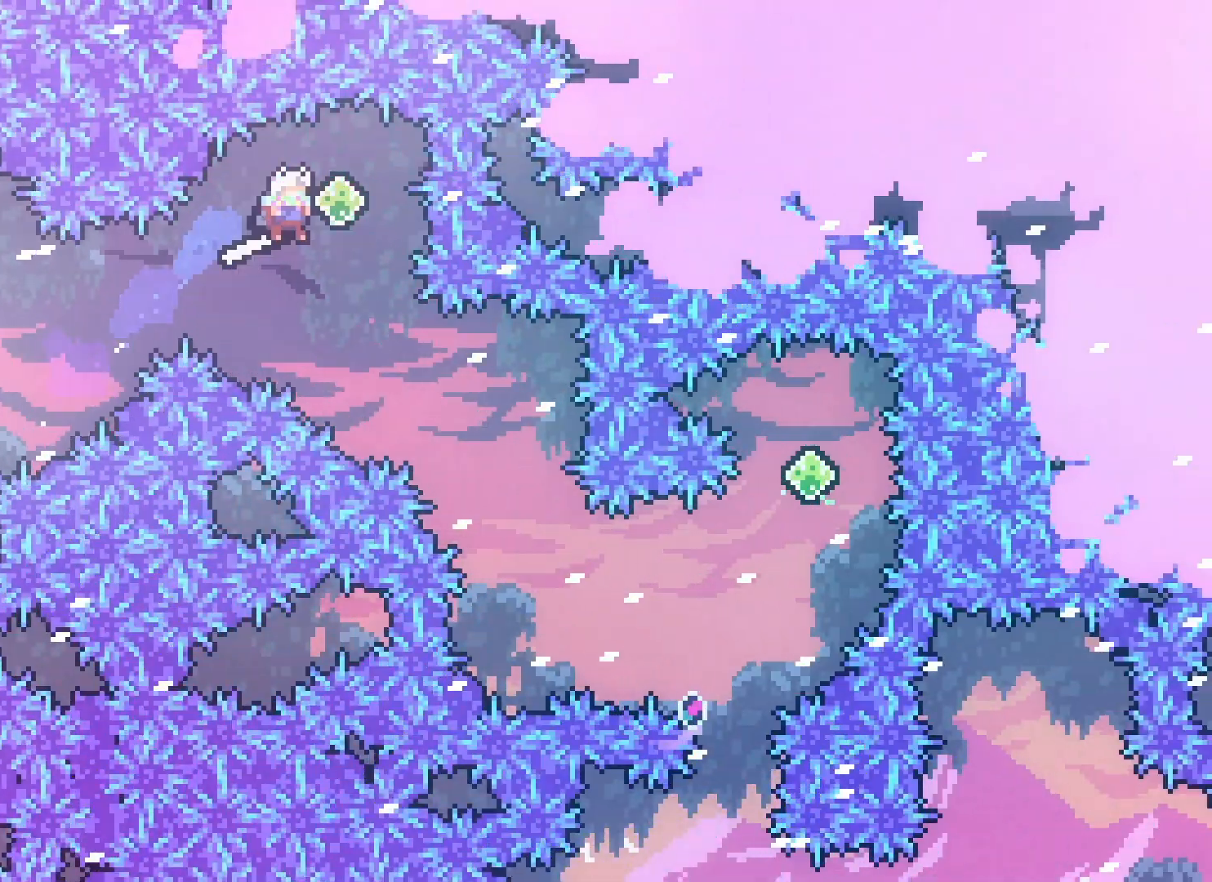
{"keys": ["jump2", "right"], "events": []}
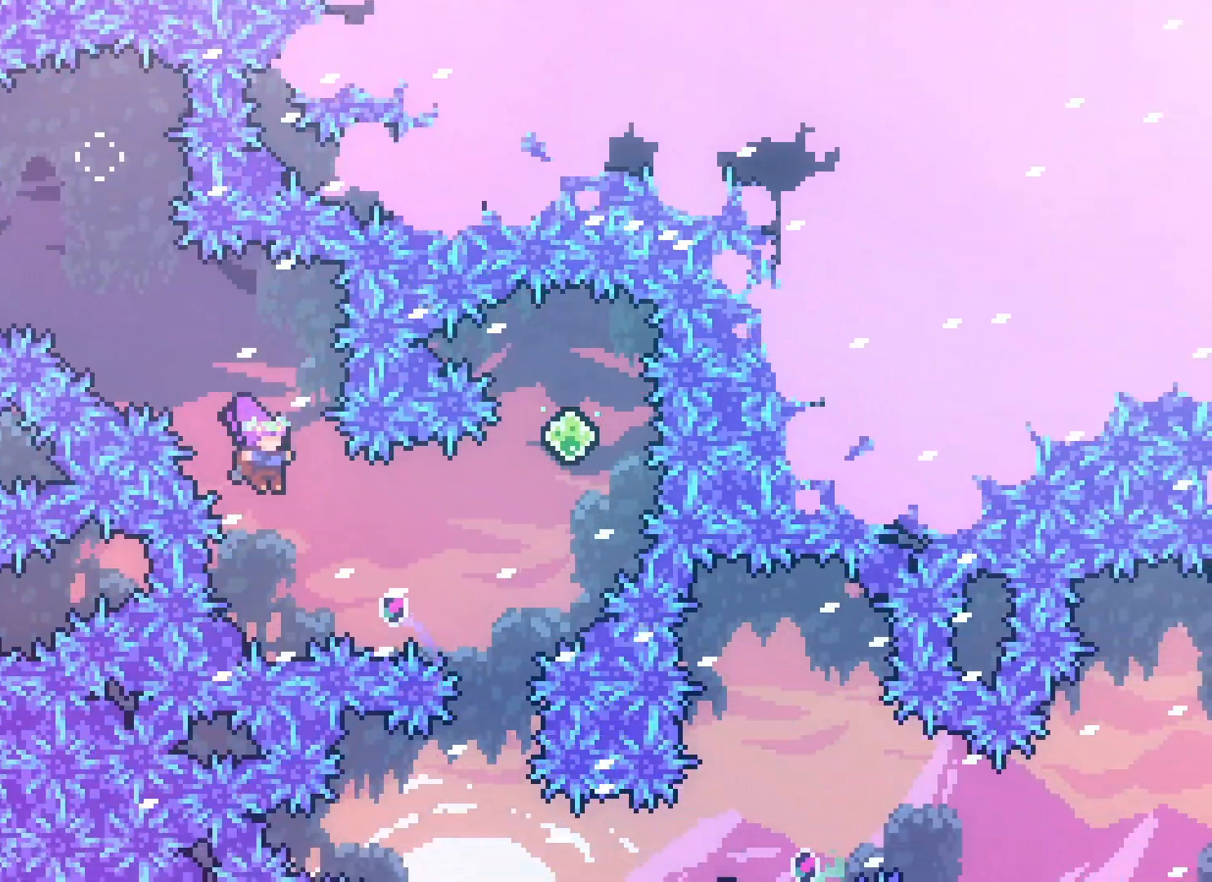
{"keys": ["jump2"], "events": [[167, "up", "down"], [183, "demo", "down"], [300, "demo", "up"], [450, "up", "up"], [500, "right", "up"]]}
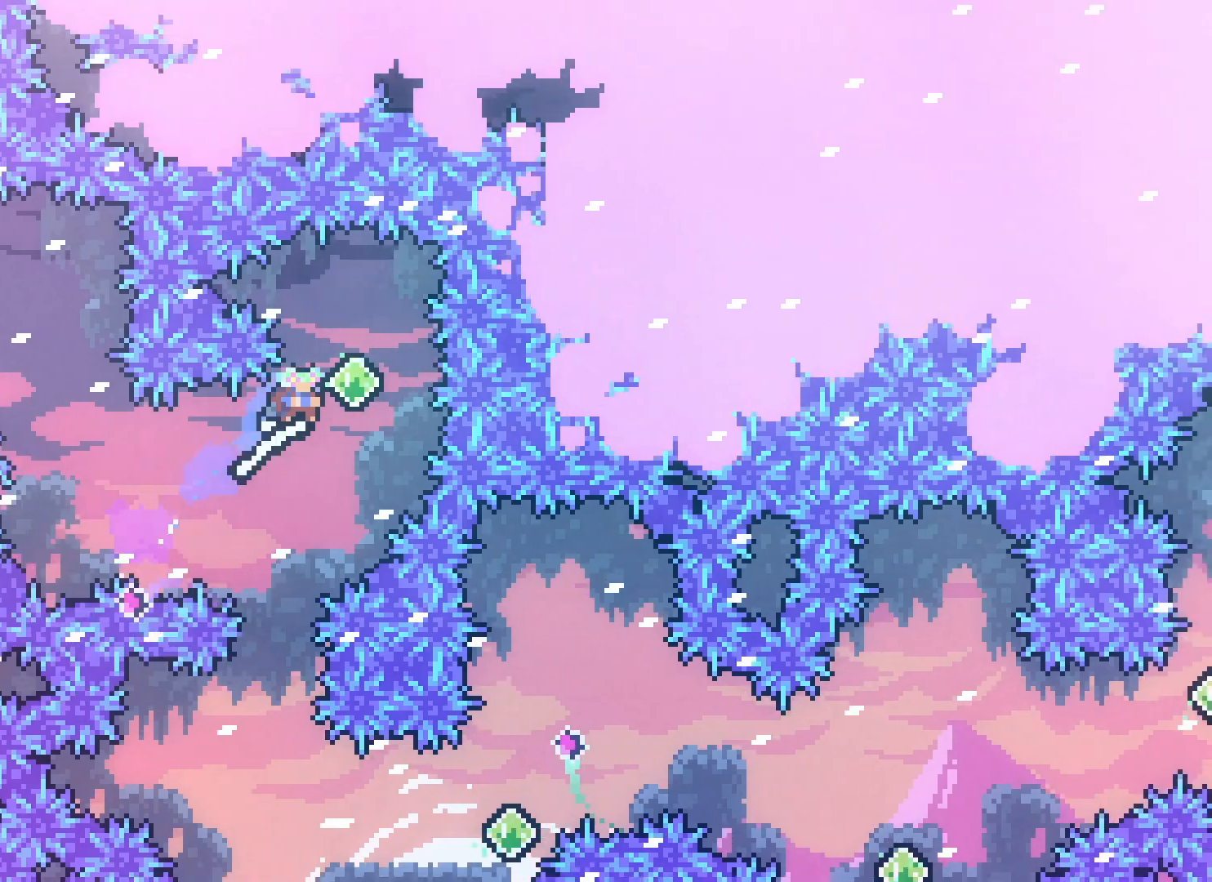
{"keys": ["jump2"], "events": [[217, "left", "down"], [367, "left", "up"]]}
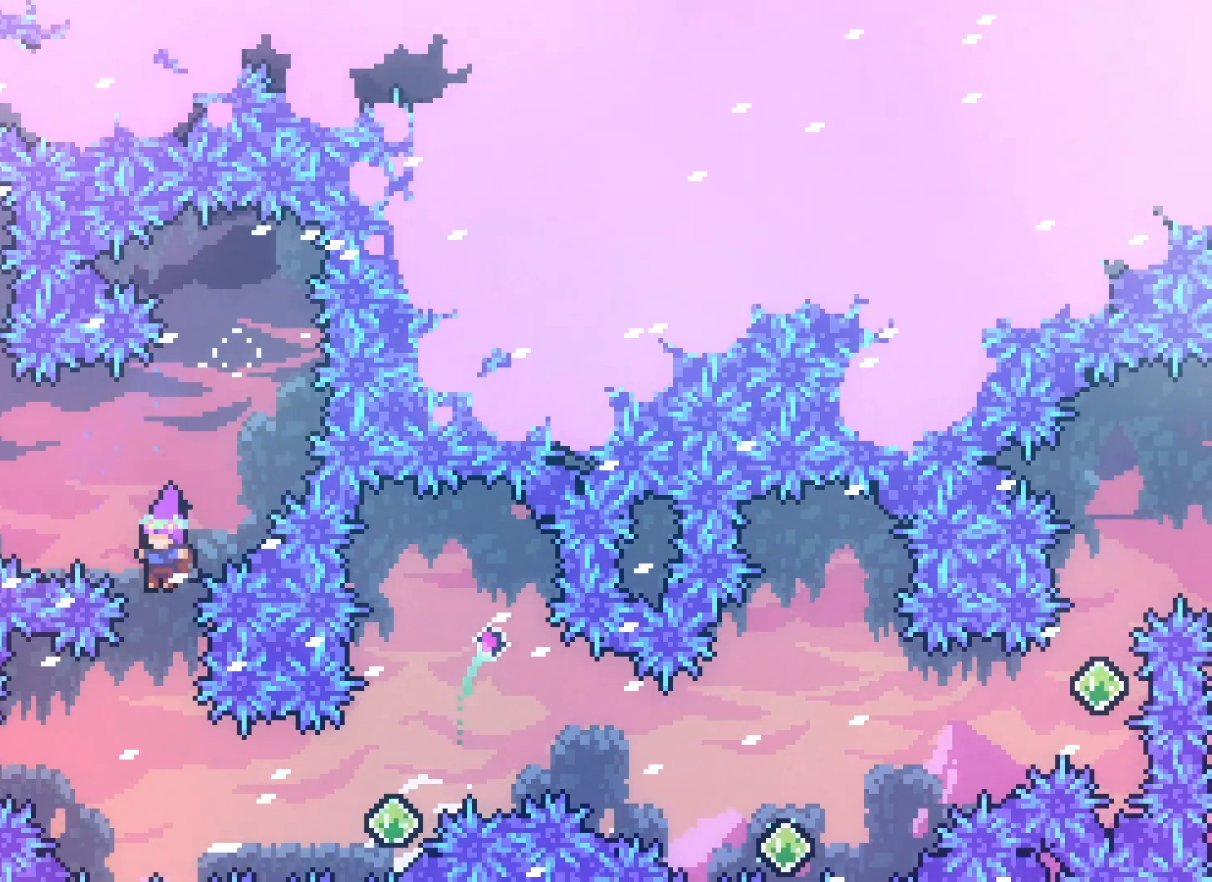
{"keys": ["jump2", "right"], "events": [[117, "right", "down"], [267, "dash", "down"], [450, "dash", "up"]]}
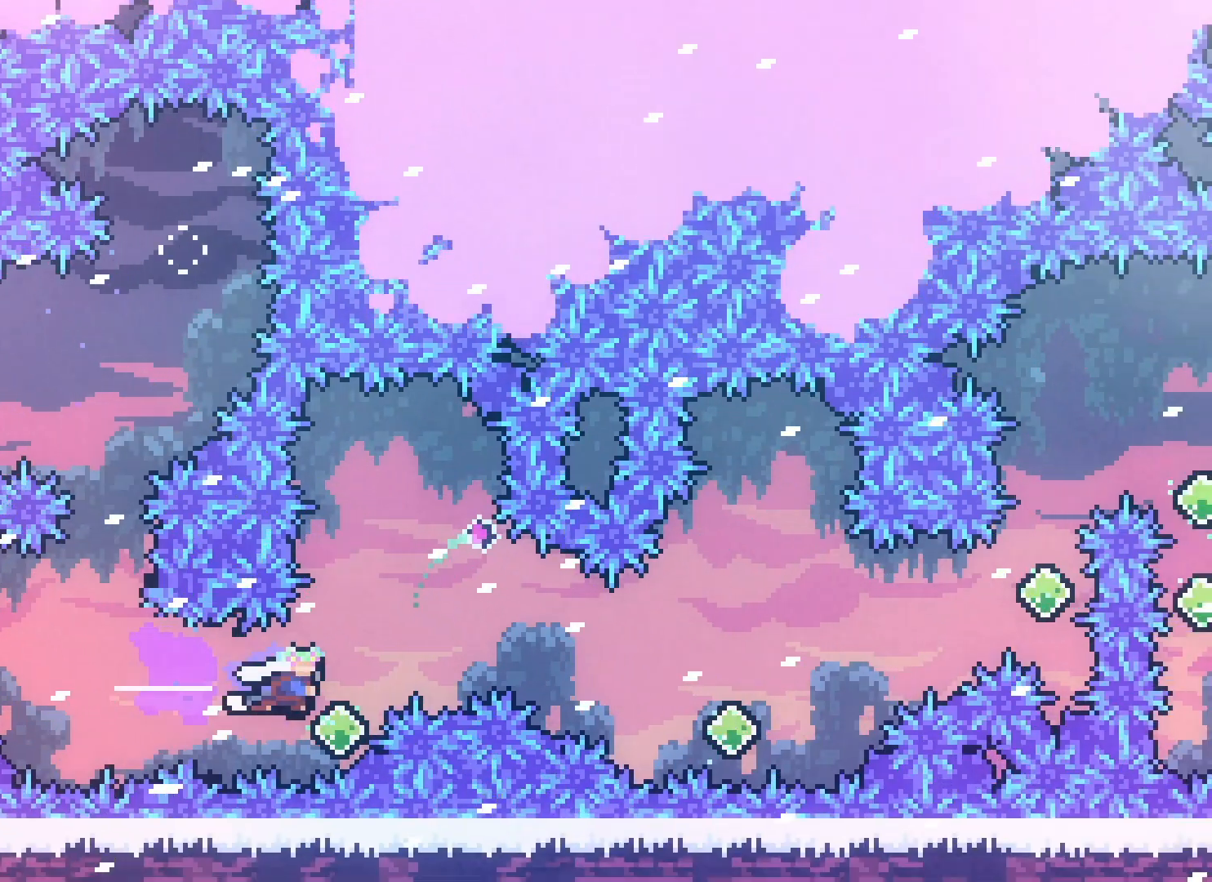
{"keys": ["jump2", "right"], "events": [[167, "dash", "down"], [467, "dash", "up"]]}
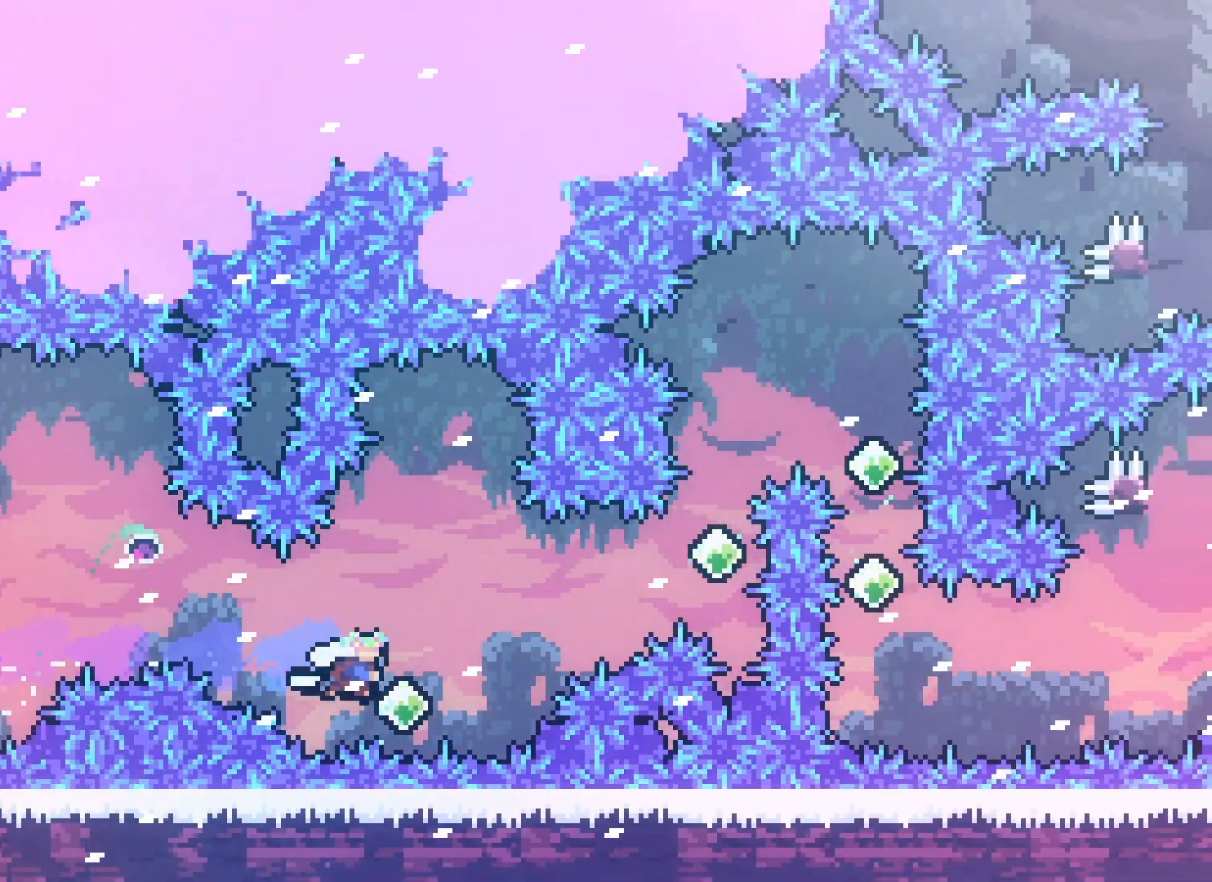
{"keys": ["jump2", "right"], "events": [[133, "dash", "down"], [133, "up", "down"], [283, "dash", "up"], [367, "up", "up"]]}
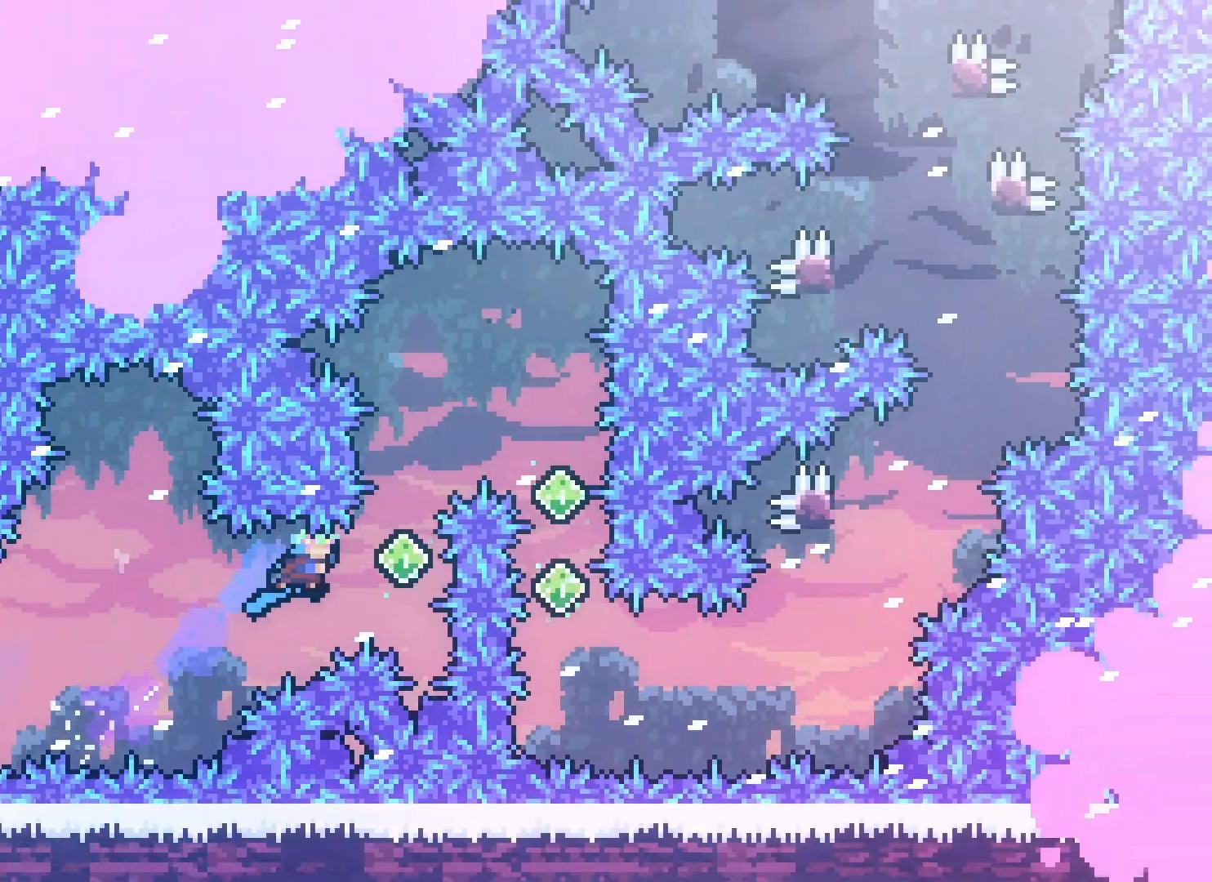
{"keys": ["jump2", "right"], "events": [[233, "up", "down"], [250, "dash", "down"], [250, "right", "up"], [383, "dash", "up"], [383, "right", "down"], [400, "up", "up"]]}
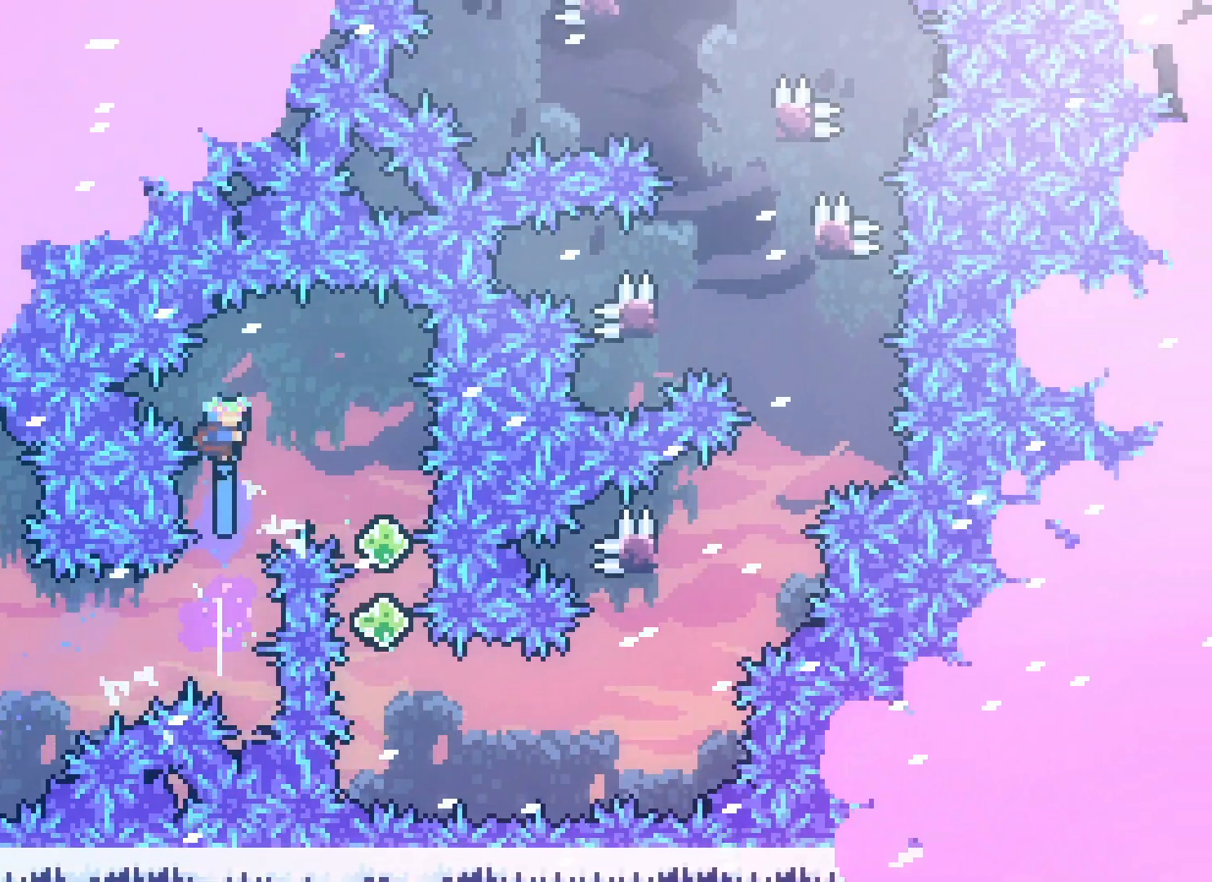
{"keys": ["jump2"], "events": [[367, "right", "up"]]}
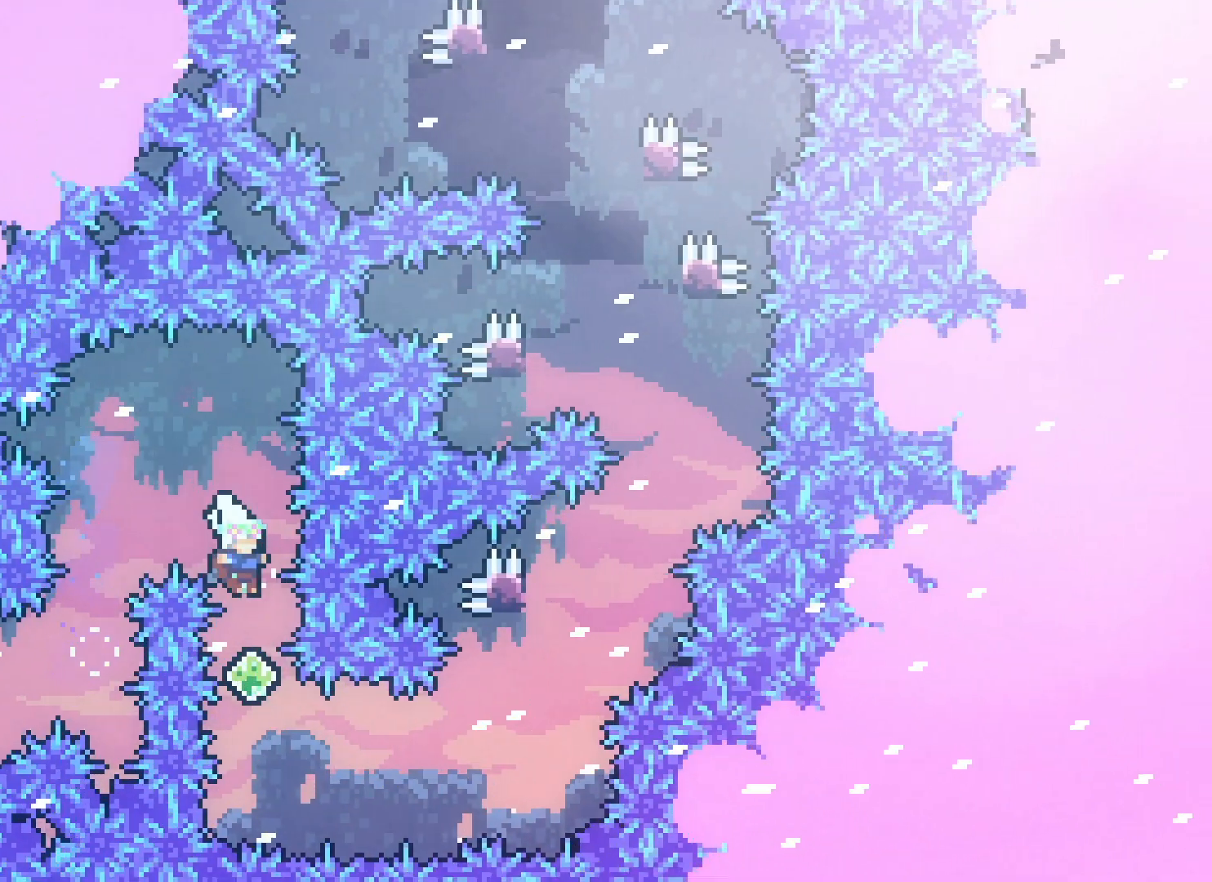
{"keys": ["right", "up"], "events": [[133, "right", "down"], [167, "demo", "down"], [267, "demo", "up"], [500, "jump2", "up"], [500, "up", "down"]]}
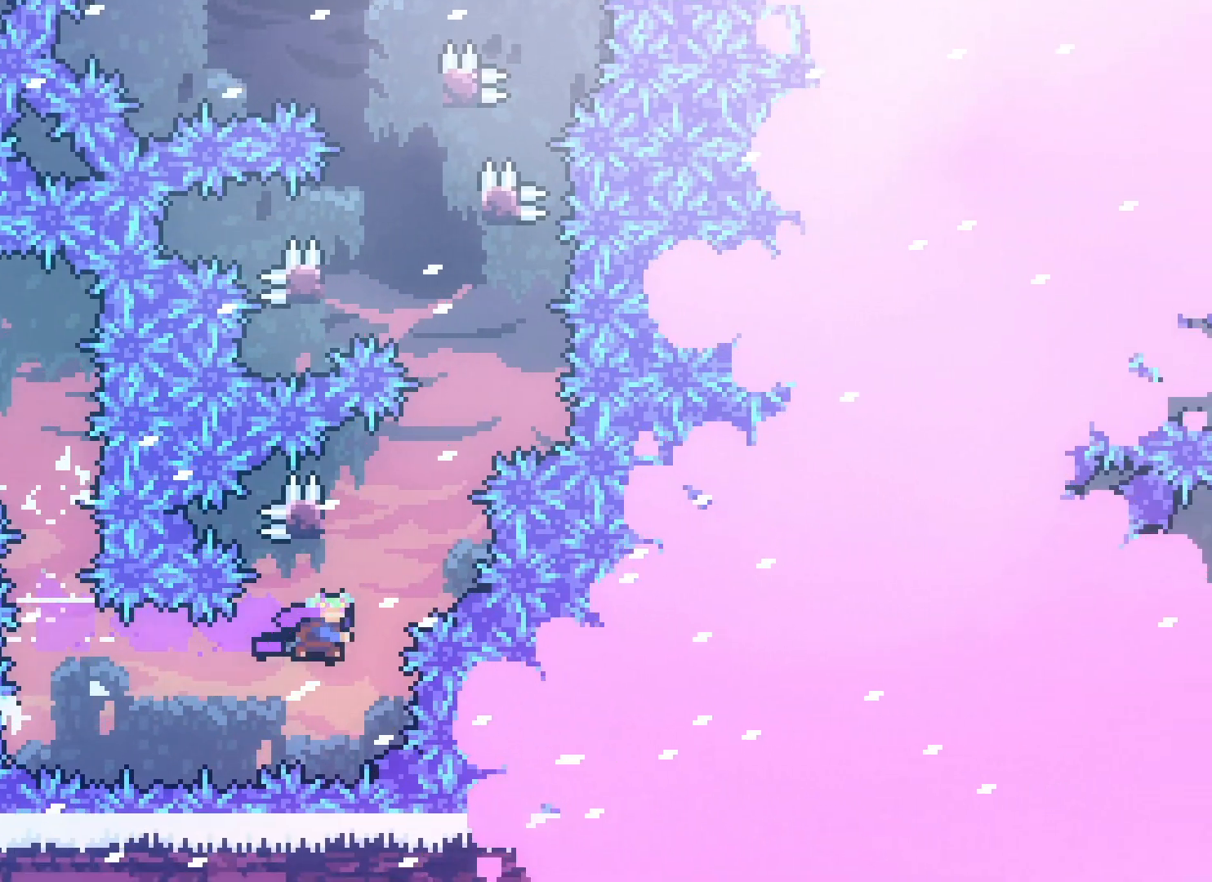
{"keys": ["jump2", "left"], "events": [[17, "dash", "down"], [17, "right", "up"], [117, "dash", "up"], [167, "up", "up"], [200, "jump2", "down"], [233, "left", "down"]]}
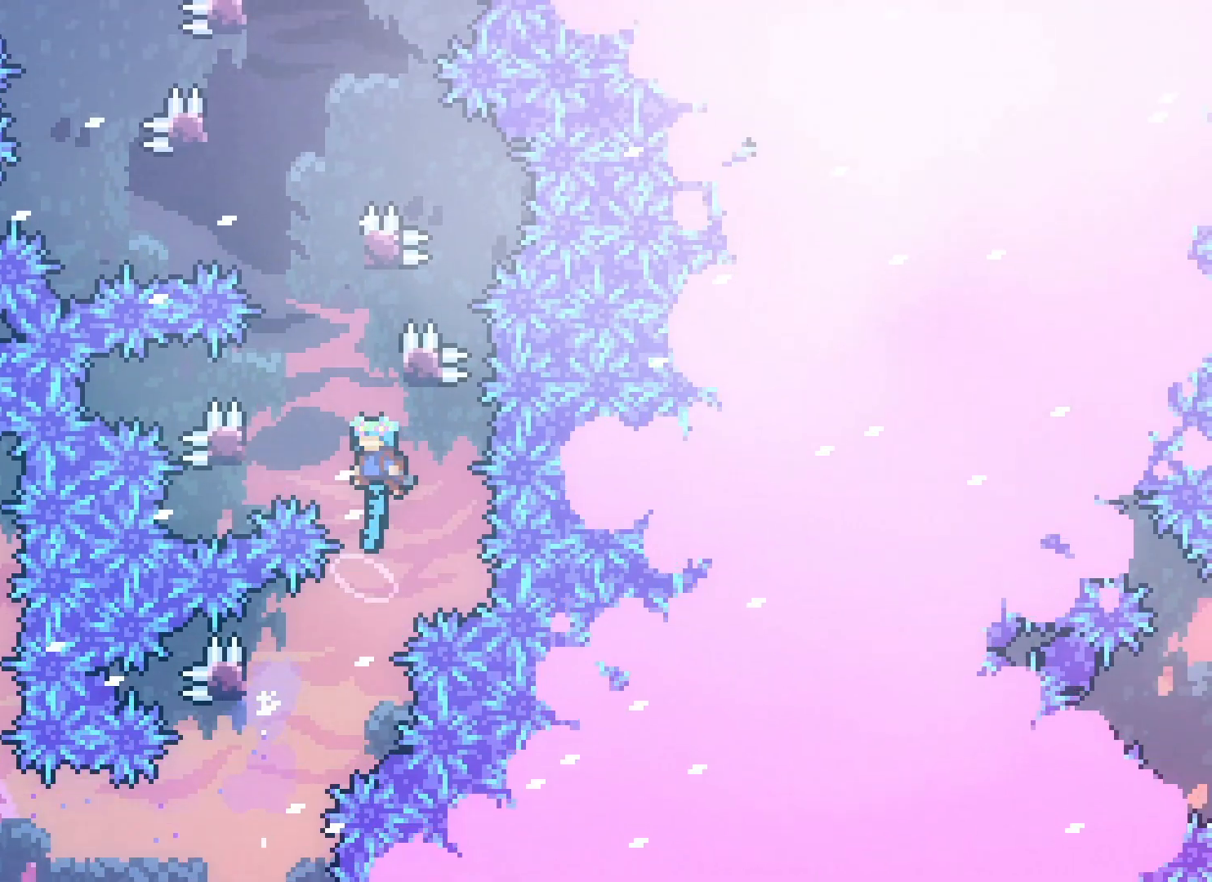
{"keys": ["jump2", "right"], "events": [[233, "jump2", "up"], [300, "jump2", "down"], [300, "left", "up"], [400, "right", "down"]]}
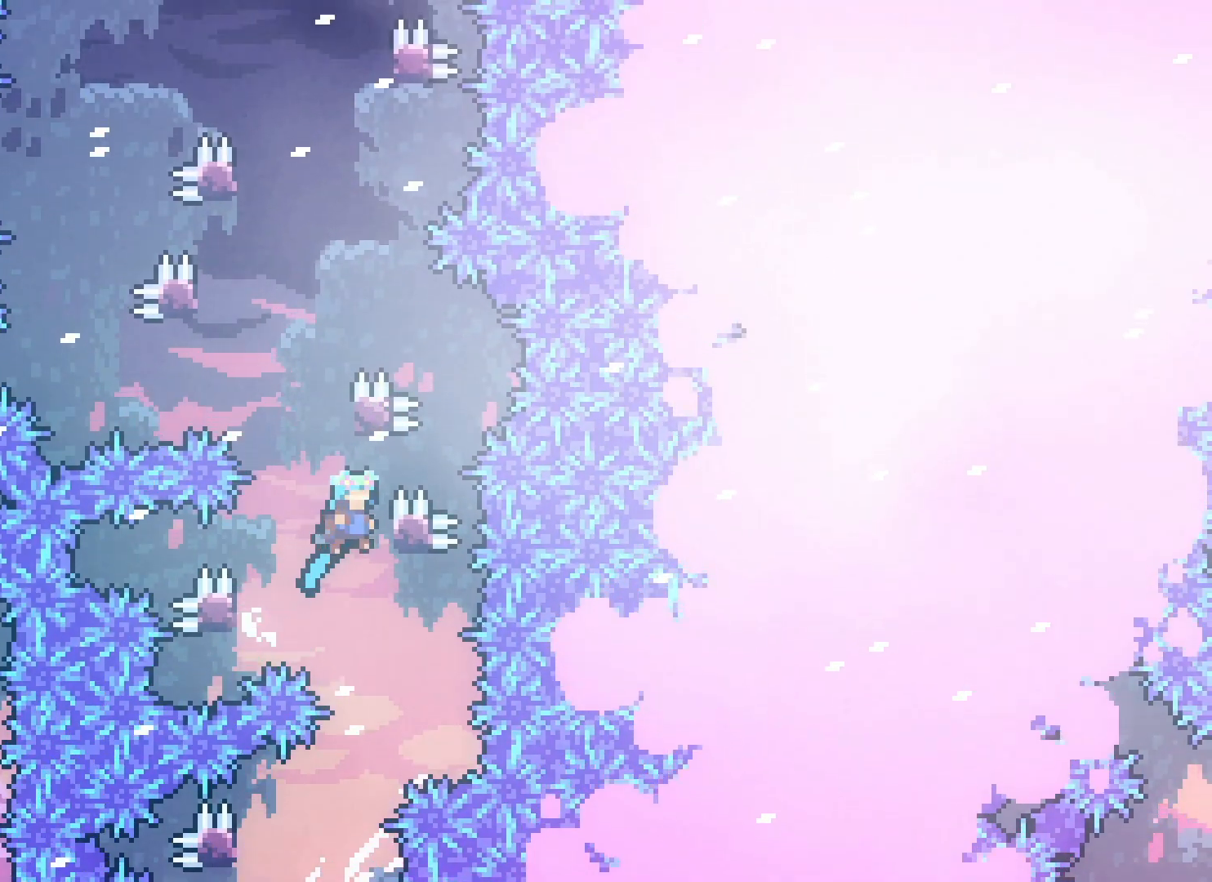
{"keys": ["jump2"], "events": [[17, "jump2", "up"], [100, "jump2", "down"], [100, "right", "up"], [300, "right", "down"], [333, "jump2", "up"], [467, "right", "up"], [500, "jump2", "down"]]}
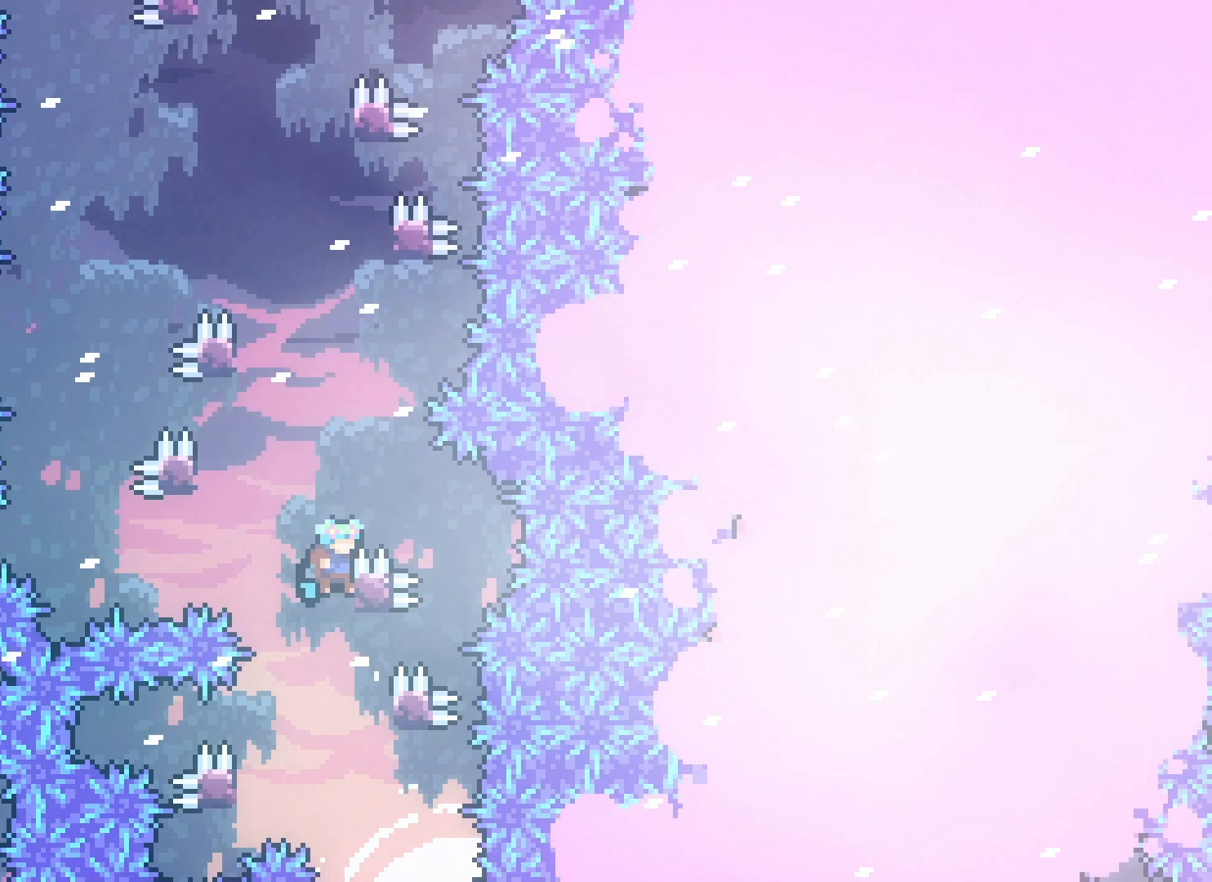
{"keys": ["jump2"], "events": [[50, "left", "down"], [217, "jump2", "up"], [267, "left", "up"], [333, "jump2", "down"]]}
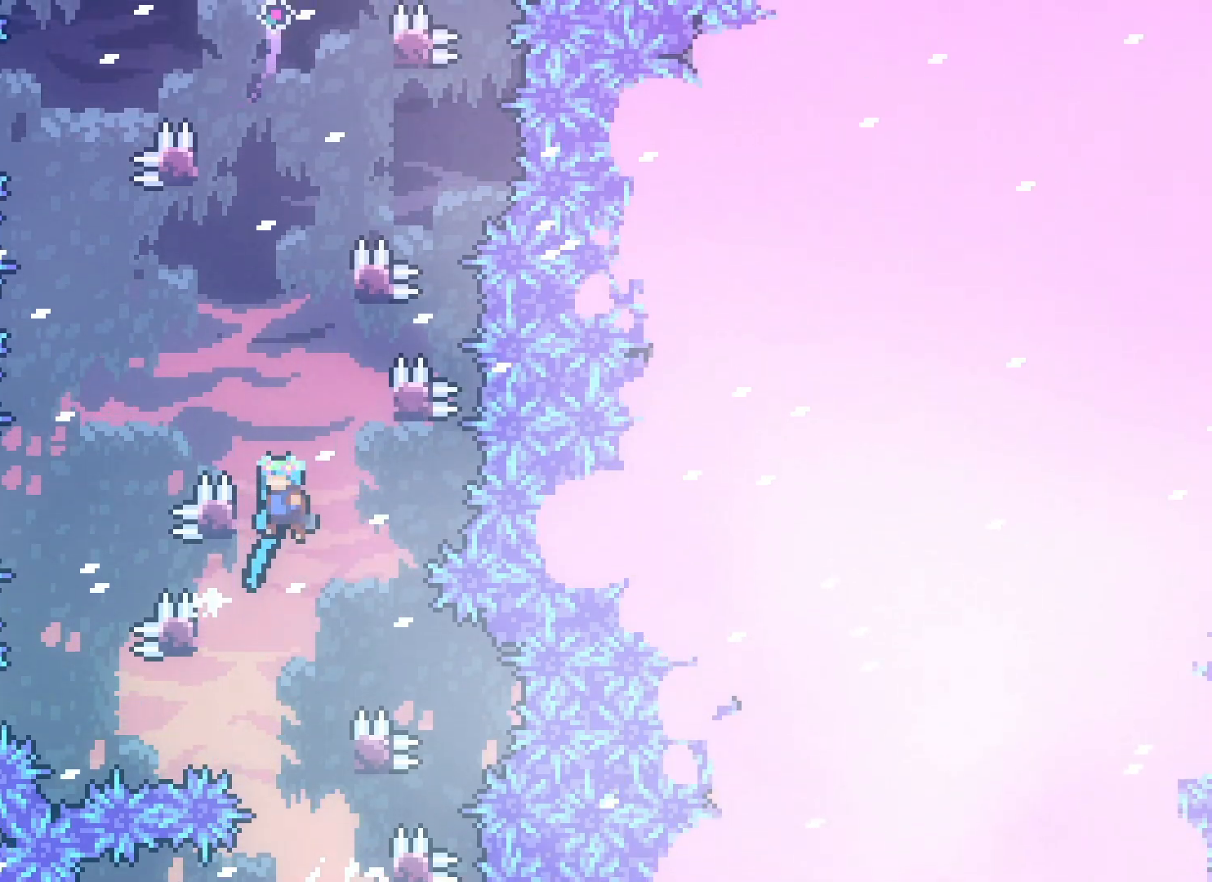
{"keys": [], "events": [[50, "jump2", "up"], [50, "left", "down"], [217, "jump2", "down"], [233, "left", "up"], [233, "right", "down"], [400, "jump2", "up"], [467, "right", "up"]]}
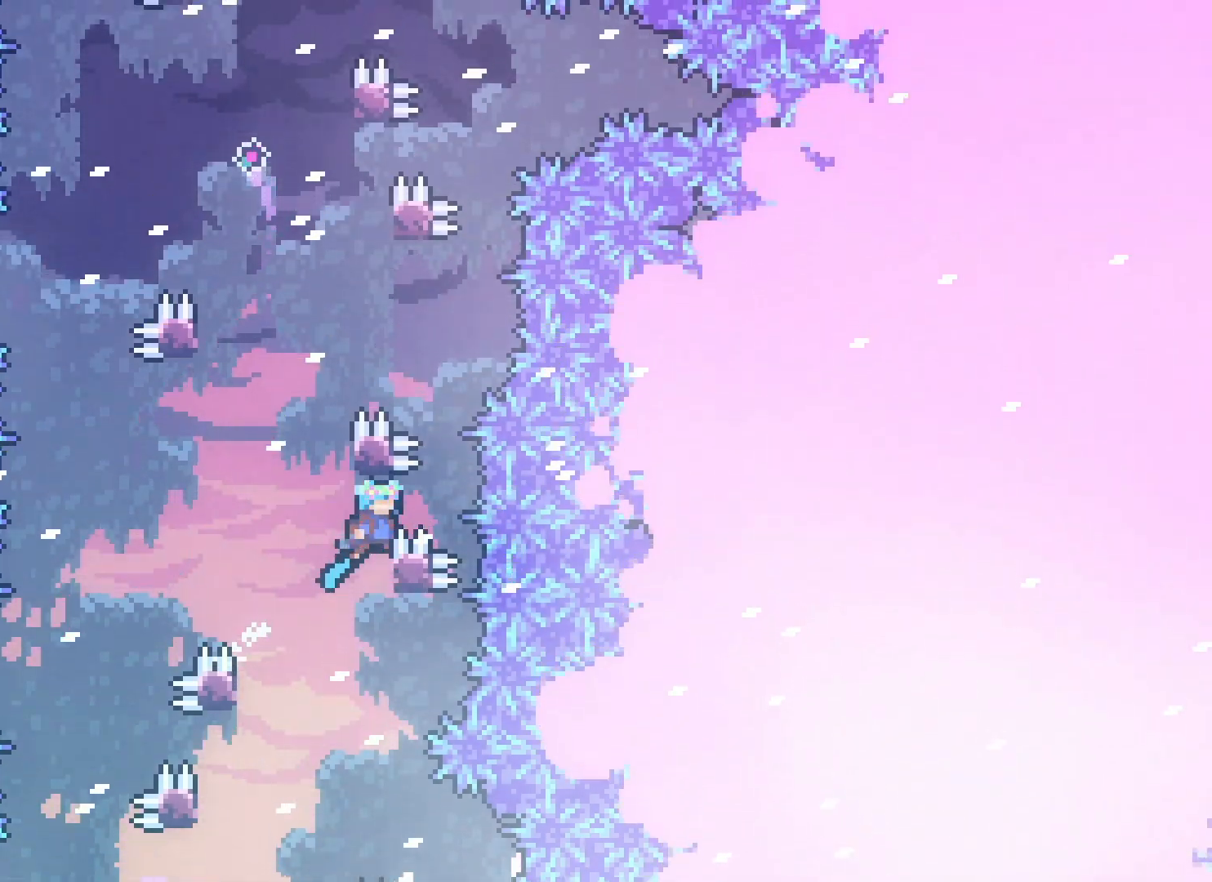
{"keys": ["jump2", "left"], "events": [[33, "jump2", "down"], [267, "jump2", "up"], [283, "right", "down"], [417, "right", "up"], [467, "jump2", "down"], [467, "left", "down"]]}
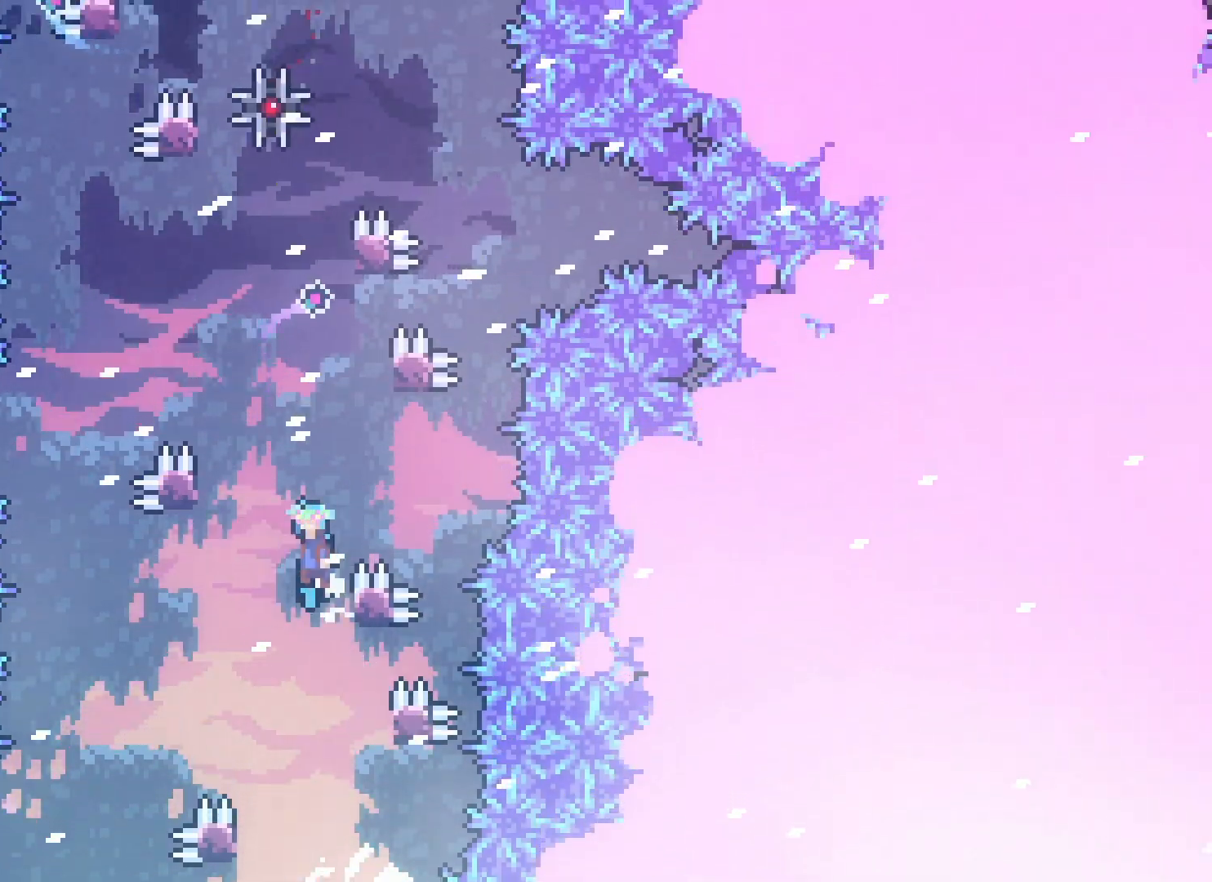
{"keys": ["jump2"], "events": [[150, "jump2", "up"], [200, "left", "up"], [317, "jump2", "down"]]}
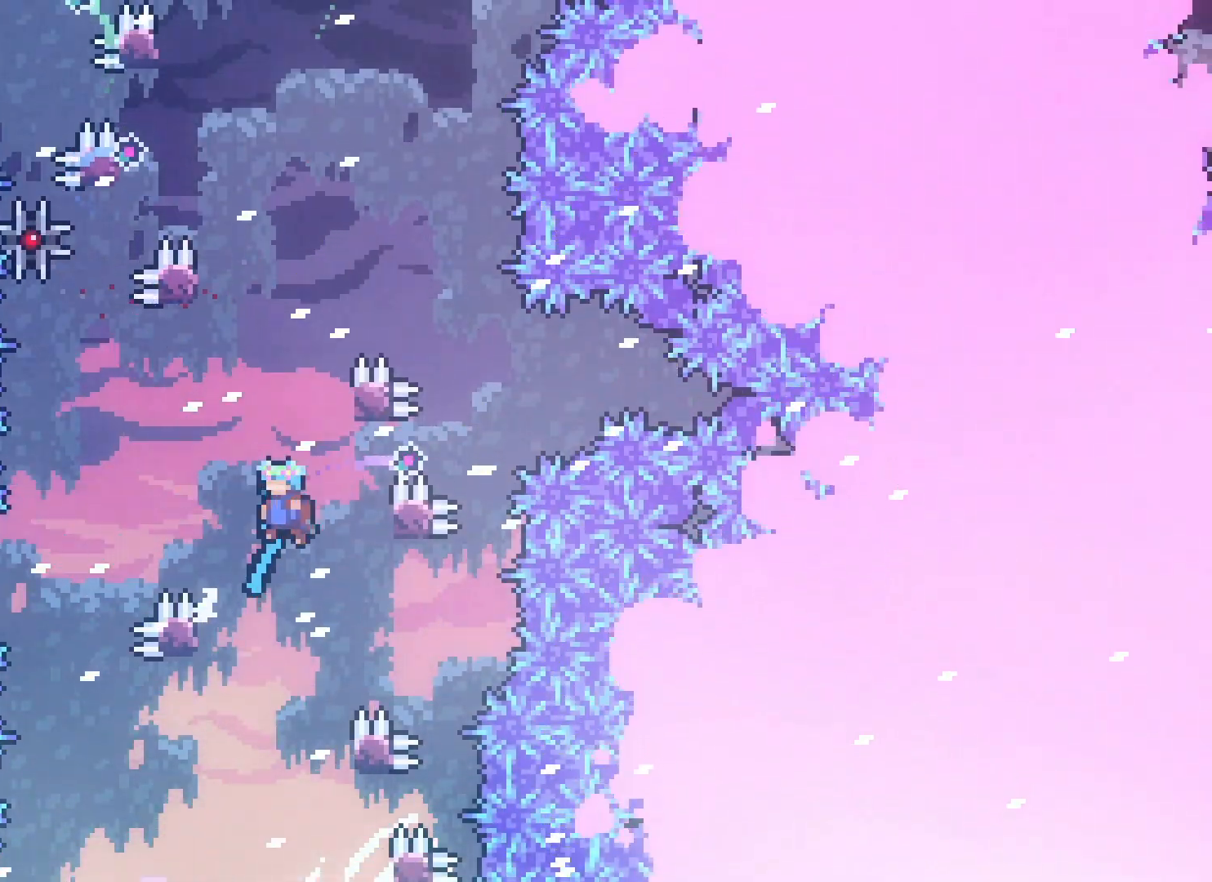
{"keys": ["jump2"], "events": [[267, "left", "down"], [383, "jump2", "up"], [500, "jump2", "down"], [500, "left", "up"]]}
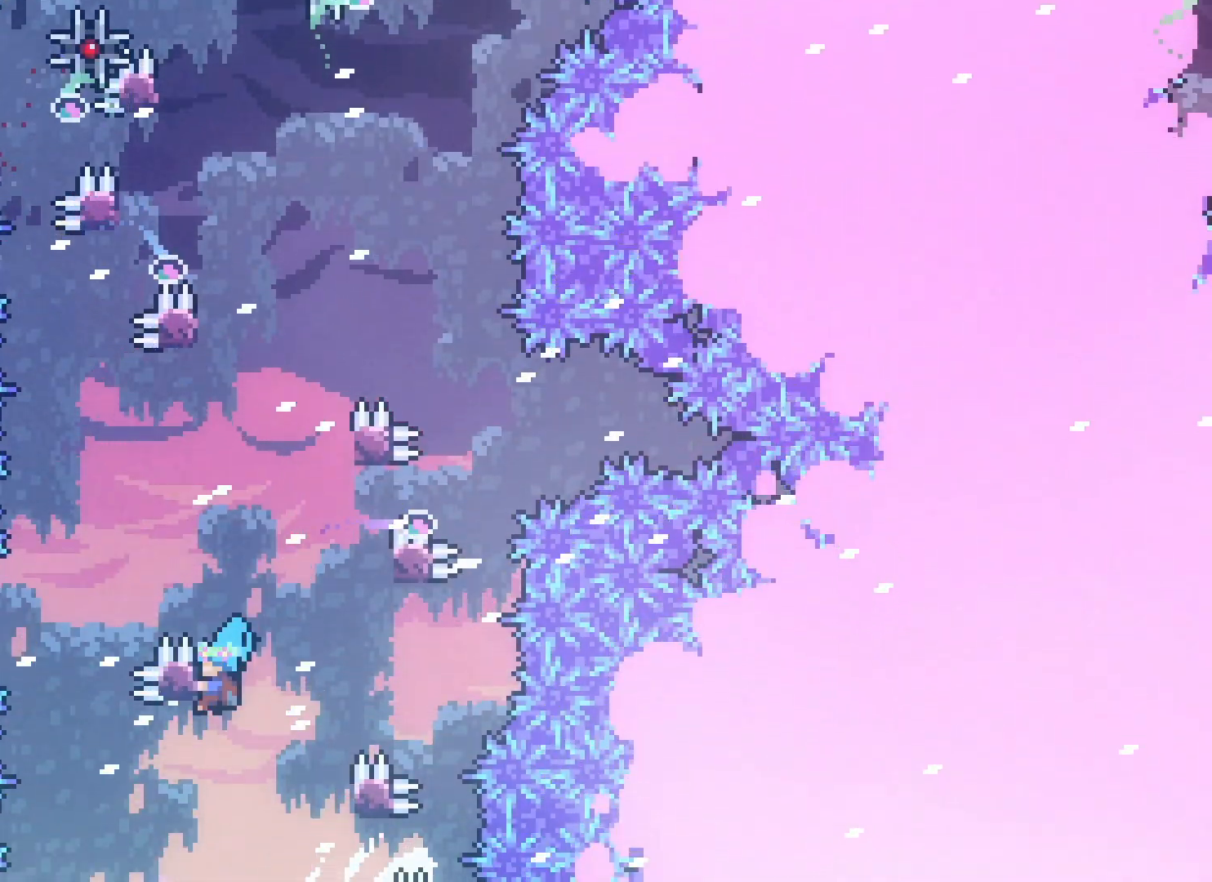
{"keys": ["left"], "events": [[367, "left", "down"], [483, "jump2", "up"]]}
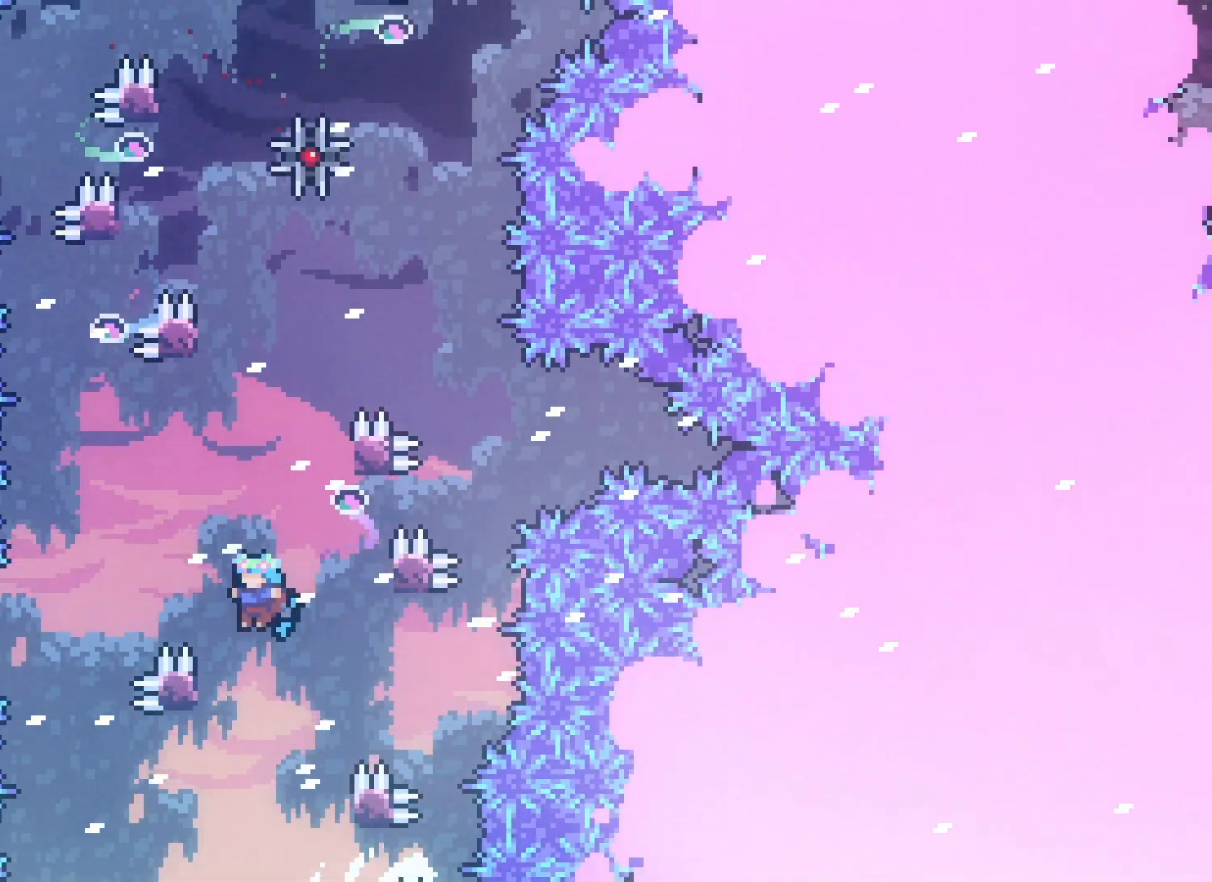
{"keys": ["jump2"], "events": [[100, "left", "up"], [117, "jump2", "down"], [133, "right", "down"], [350, "jump2", "up"], [417, "right", "up"], [483, "jump2", "down"]]}
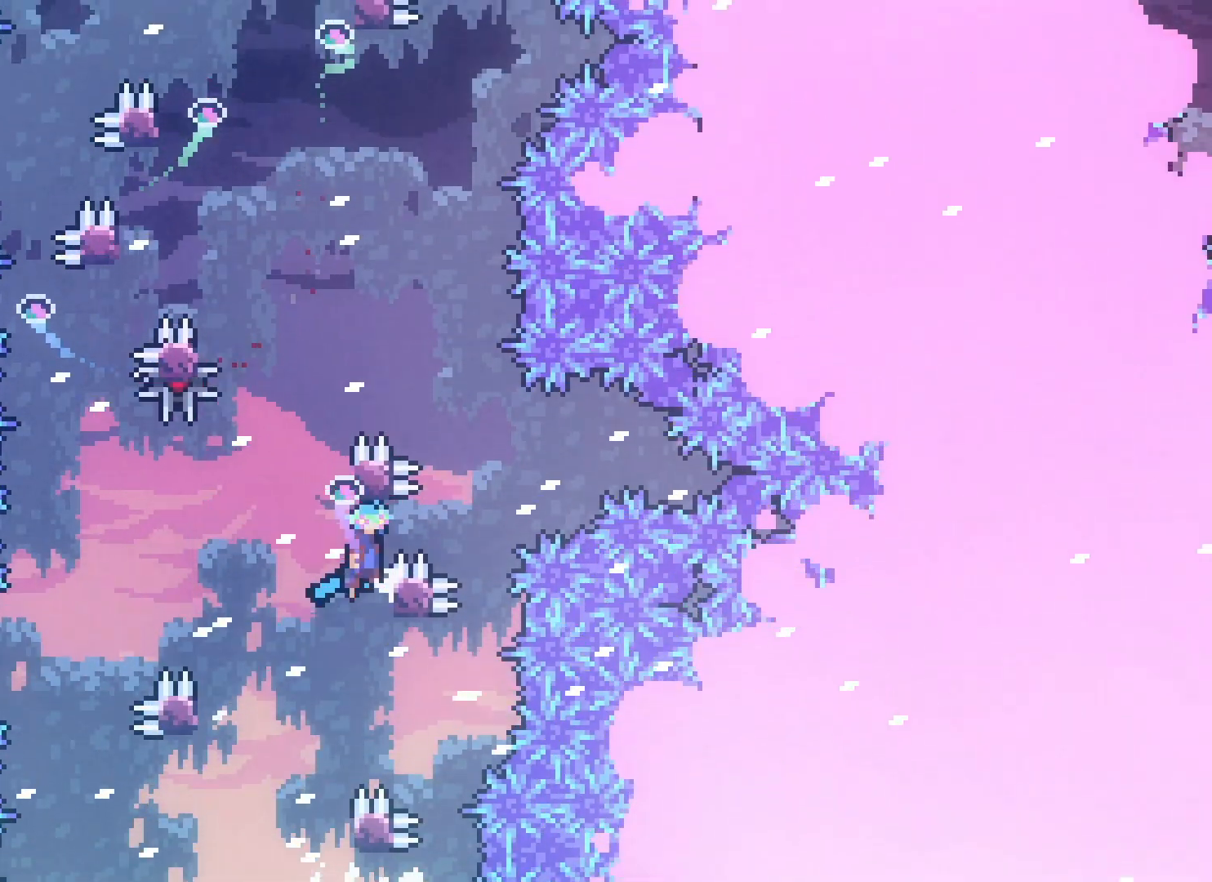
{"keys": ["jump2", "left"], "events": [[150, "right", "down"], [200, "jump2", "up"], [333, "jump2", "down"], [333, "right", "up"], [350, "left", "down"]]}
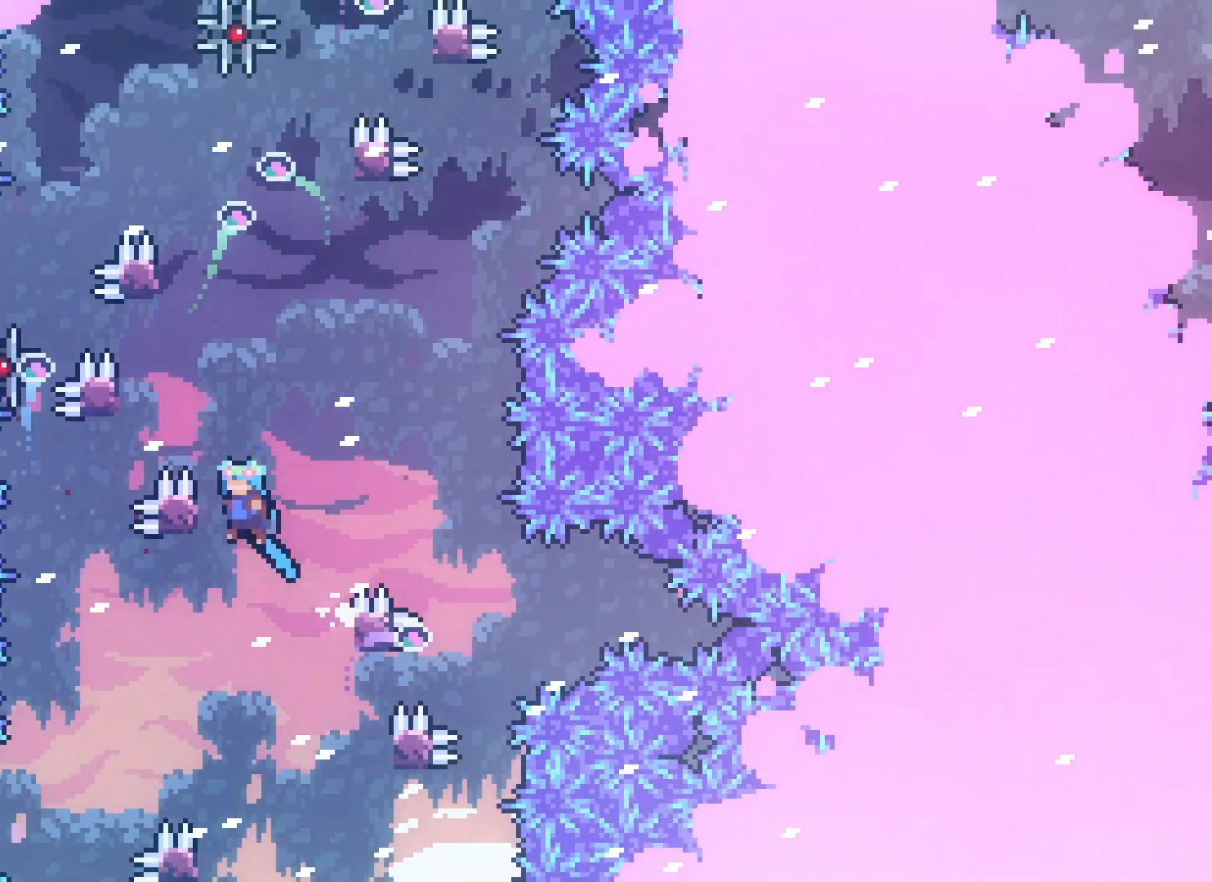
{"keys": [], "events": [[17, "jump2", "up"], [67, "left", "up"], [100, "grab", "down"], [217, "jump2", "down"], [217, "left", "down"], [350, "grab", "up"], [367, "jump2", "up"], [467, "left", "up"]]}
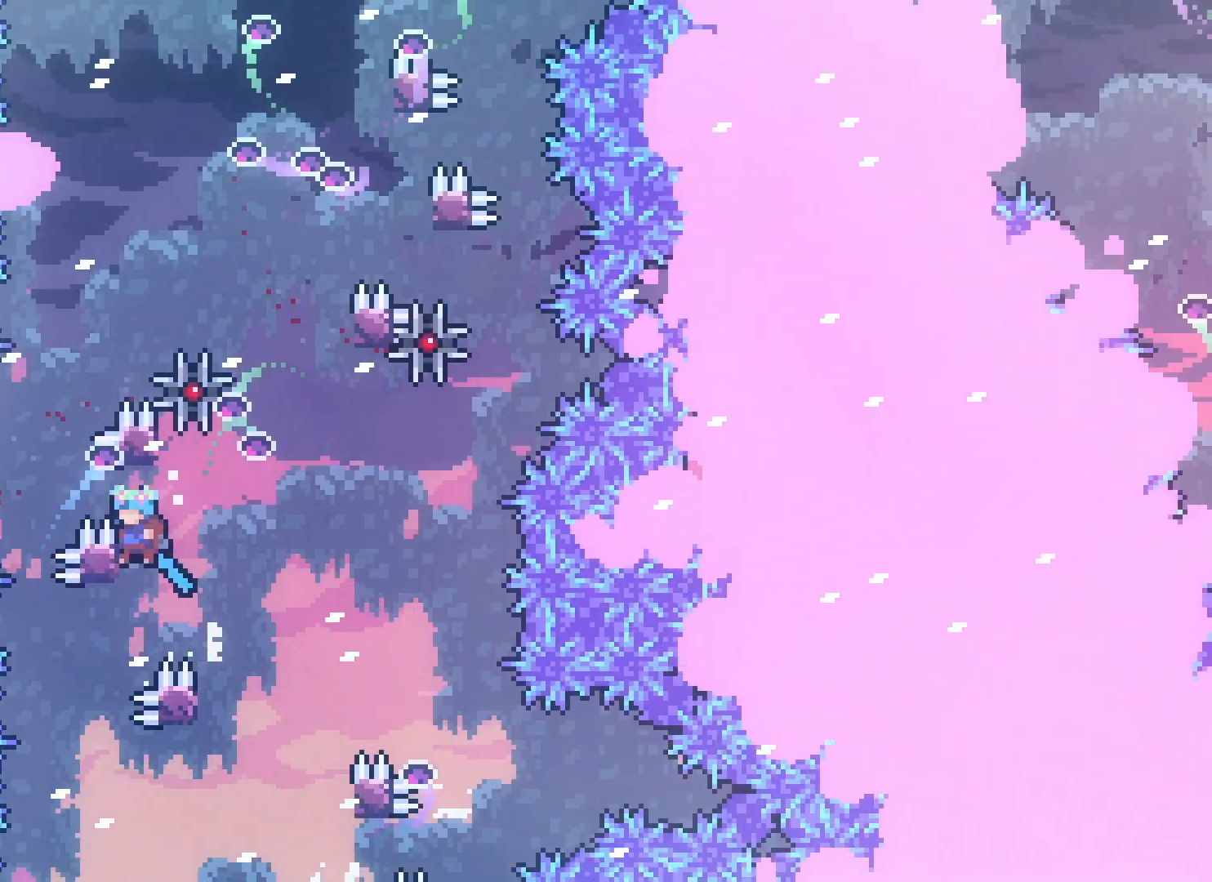
{"keys": ["jump2", "right"], "events": [[67, "jump2", "down"], [267, "left", "down"], [317, "jump2", "up"], [450, "right", "down"], [467, "jump2", "down"], [467, "left", "up"]]}
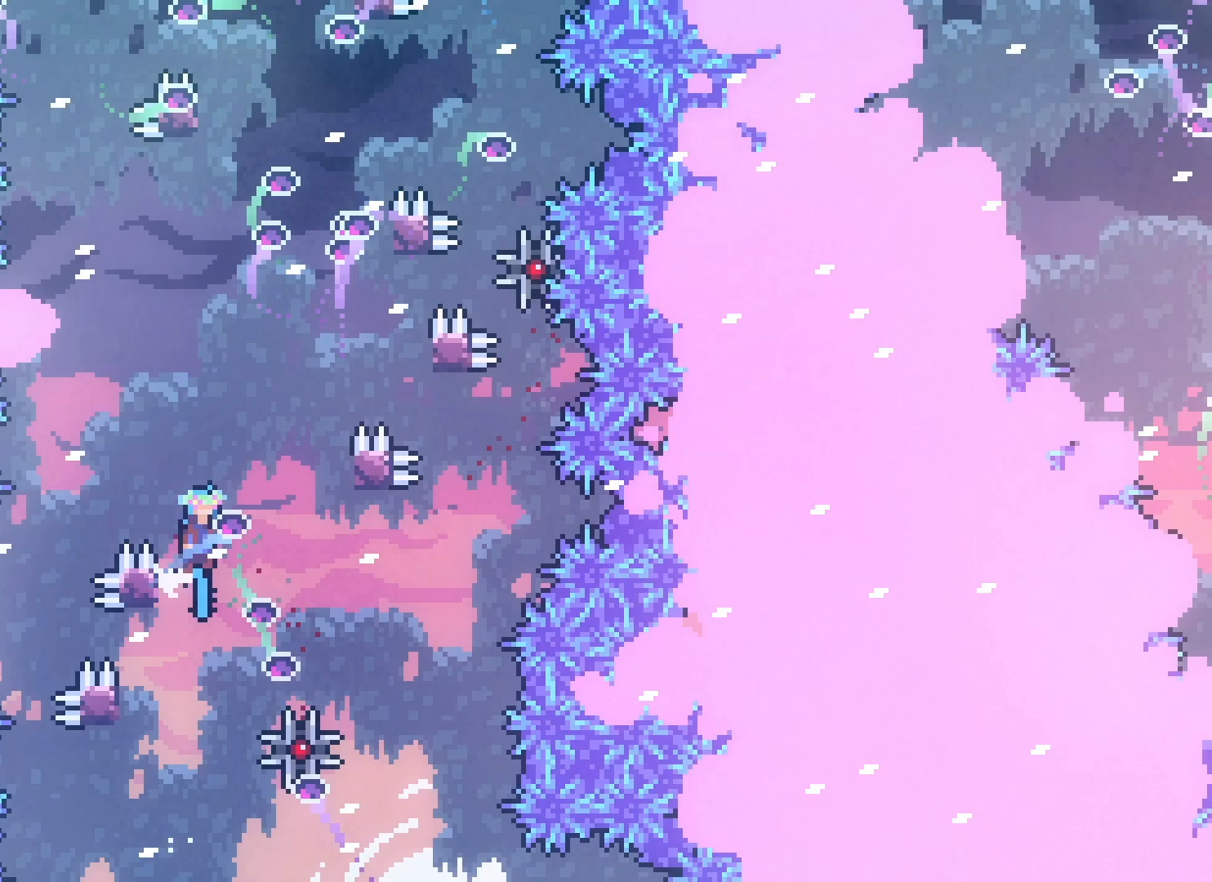
{"keys": ["jump2", "right"], "events": [[133, "jump2", "up"], [250, "grab", "down"], [317, "jump2", "down"], [483, "grab", "up"]]}
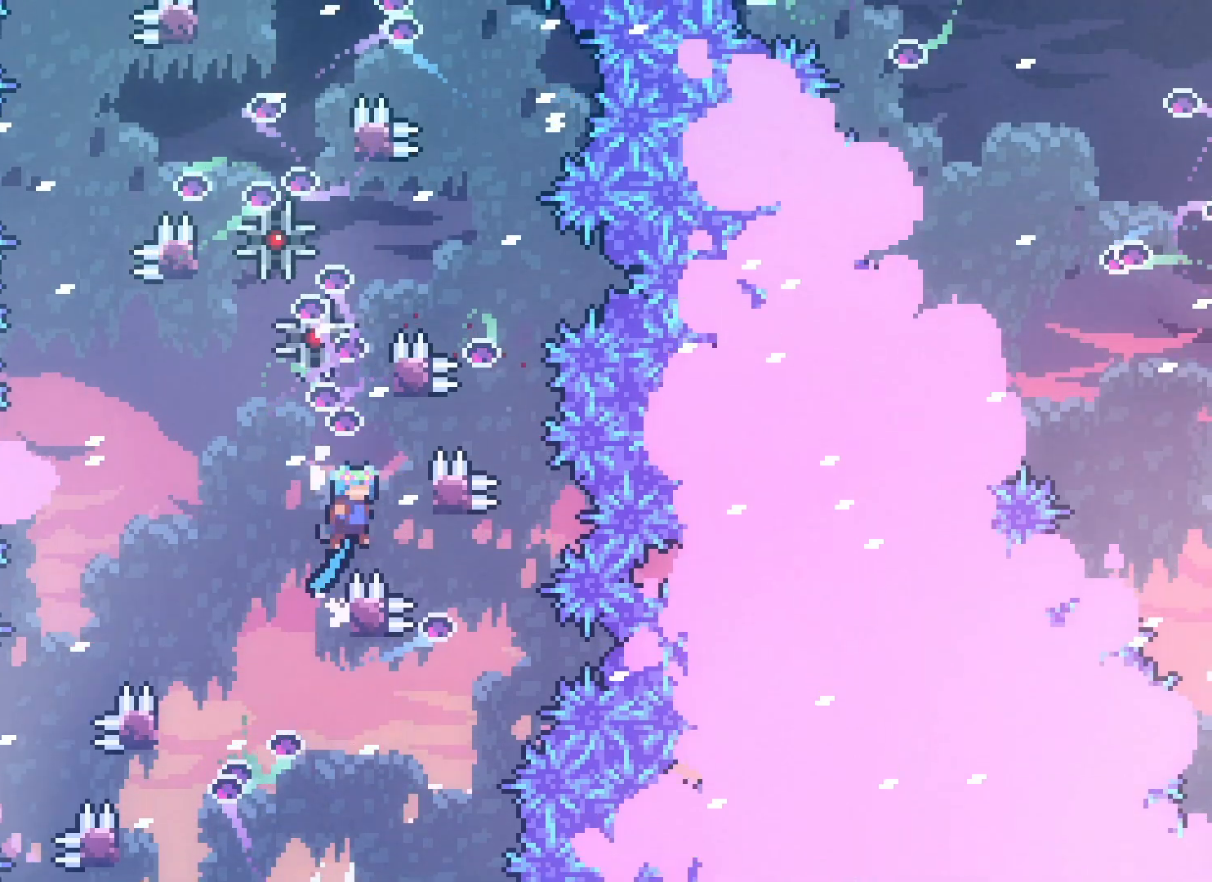
{"keys": ["right"], "events": [[83, "jump2", "up"], [133, "right", "up"], [200, "jump2", "down"], [383, "right", "down"], [467, "jump2", "up"]]}
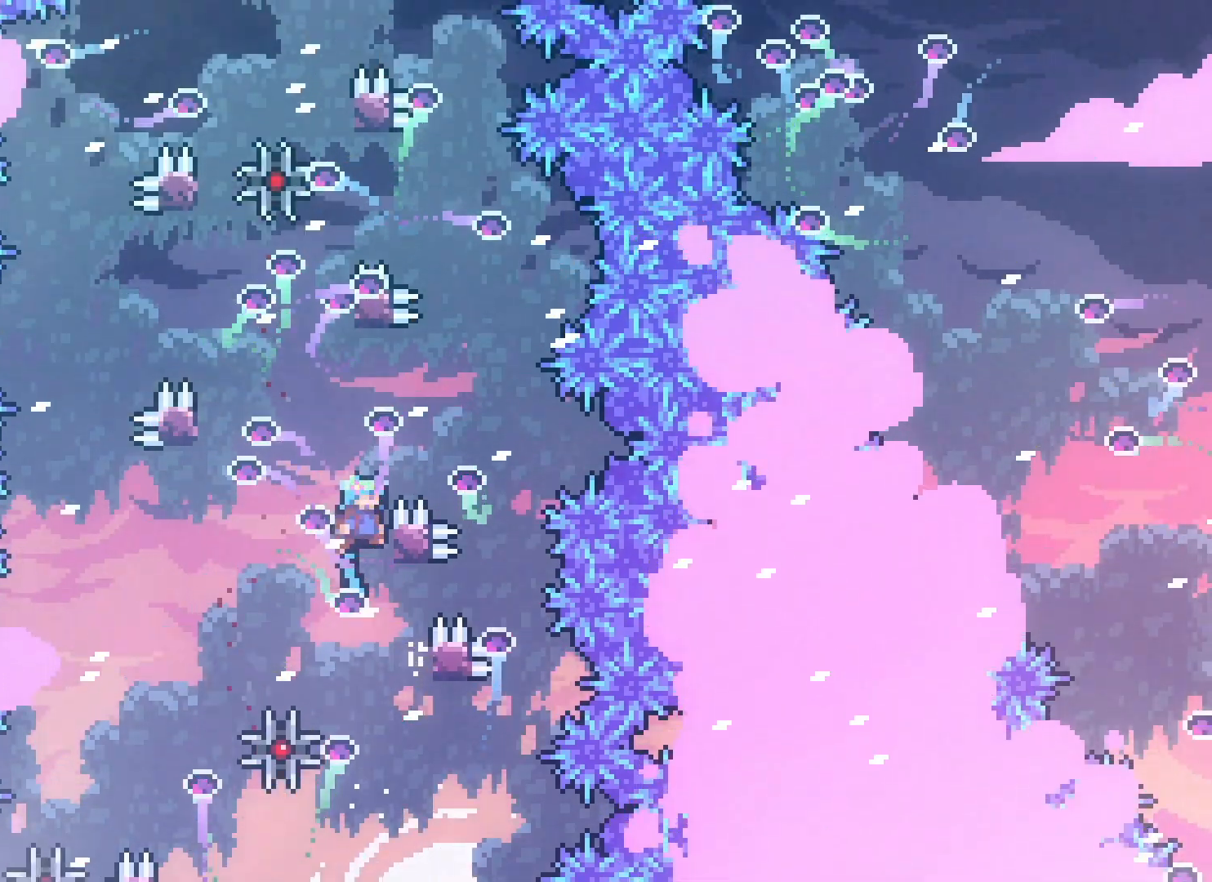
{"keys": ["jump2", "right"], "events": [[50, "right", "up"], [67, "jump2", "down"], [67, "left", "down"], [300, "jump2", "up"], [383, "right", "down"], [400, "jump2", "down"], [417, "left", "up"]]}